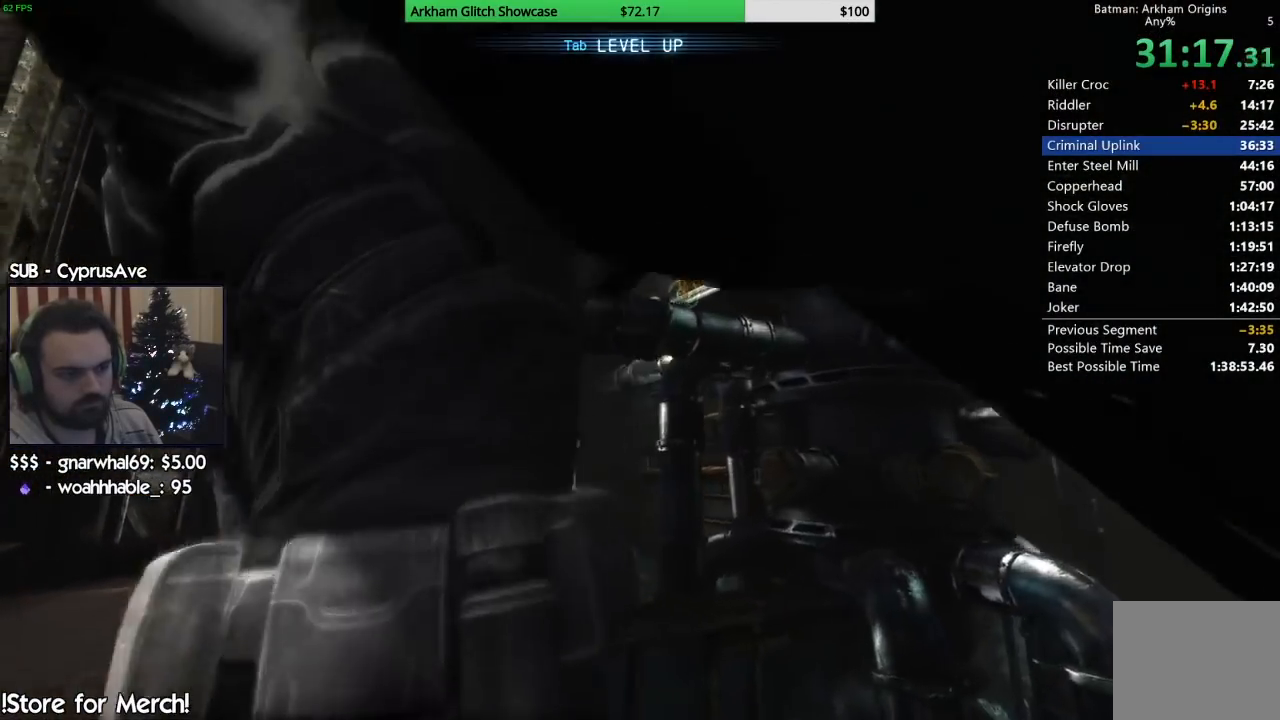
Gameplay with a controller (PlayStation layout); each line is a JSON object with the inputs held at the frame after it. "events" lists button and stick changes between this image and that frame as [ms after this image, input, new state], when the widget could be followed in between. Not read: L1 R1.
{"buttons": [], "left_stick": "up", "right_stick": "center", "events": [[417, "left_stick", "up"]]}
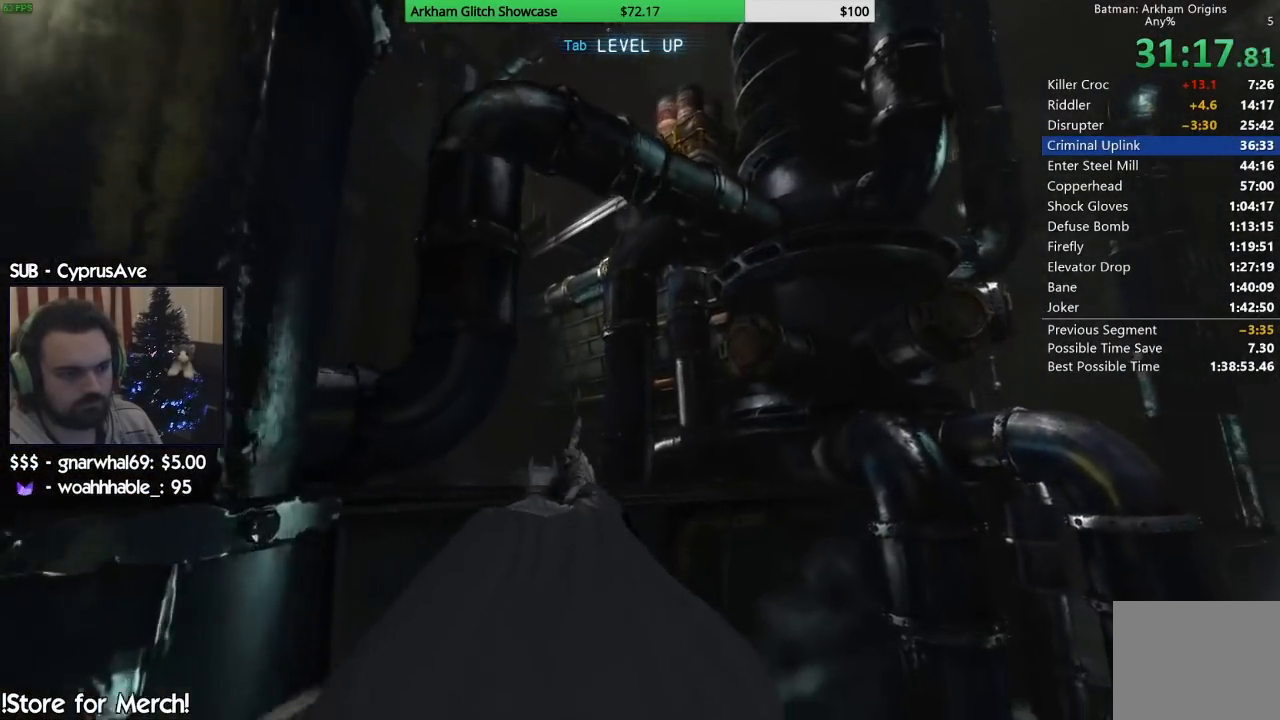
{"buttons": [], "left_stick": "up-left", "right_stick": "center", "events": [[333, "left_stick", "up-left"]]}
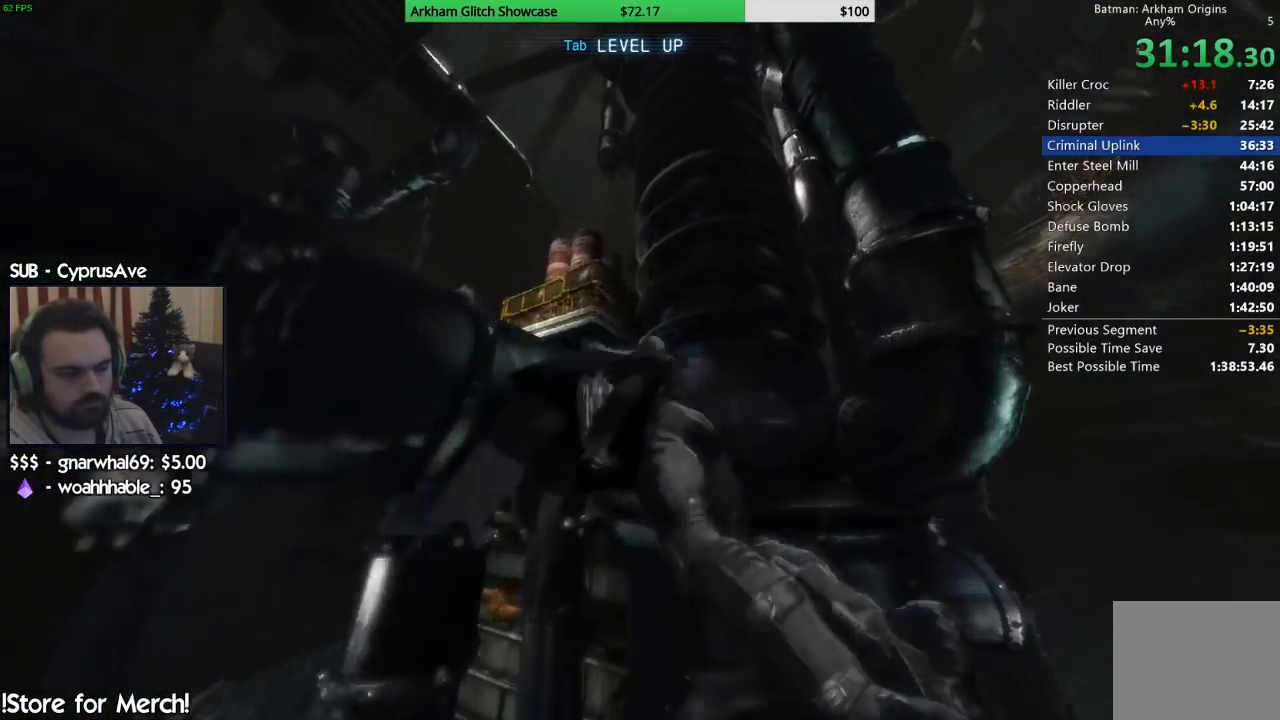
{"buttons": [], "left_stick": "up-left", "right_stick": "center", "events": []}
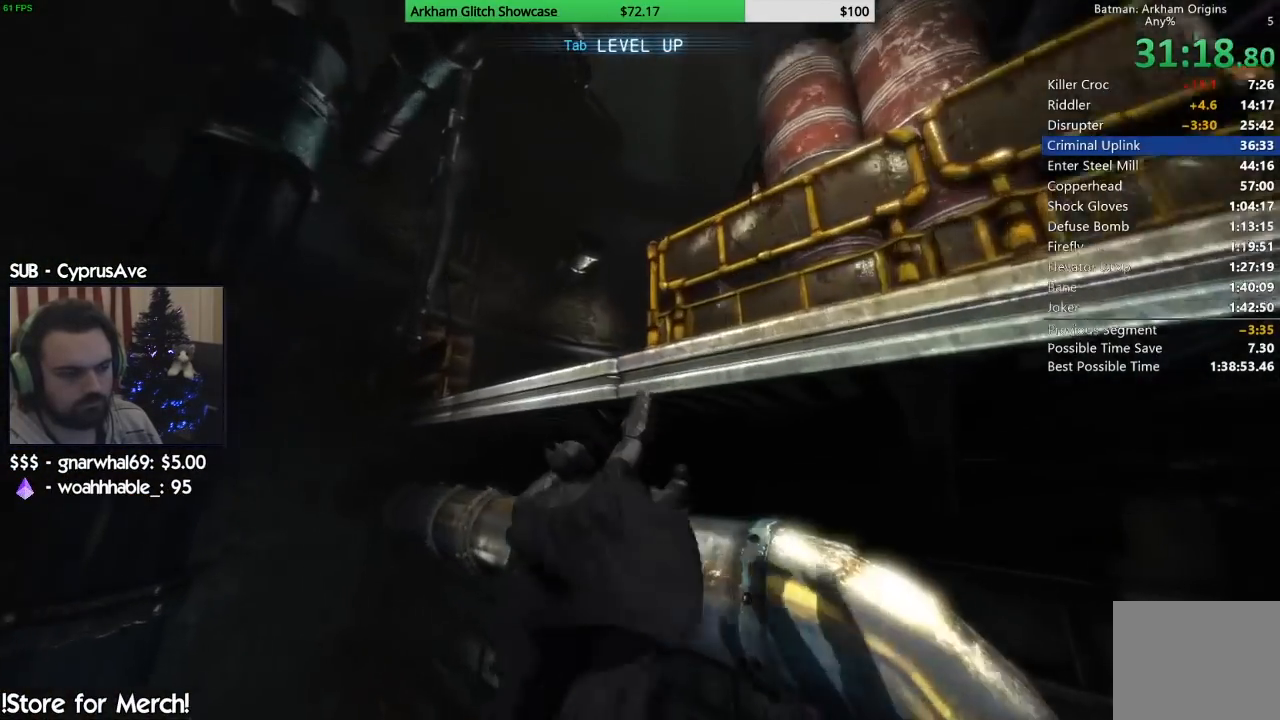
{"buttons": [], "left_stick": "left", "right_stick": "down-left", "events": [[333, "left_stick", "center"], [400, "left_stick", "left"], [483, "right_stick", "down-left"]]}
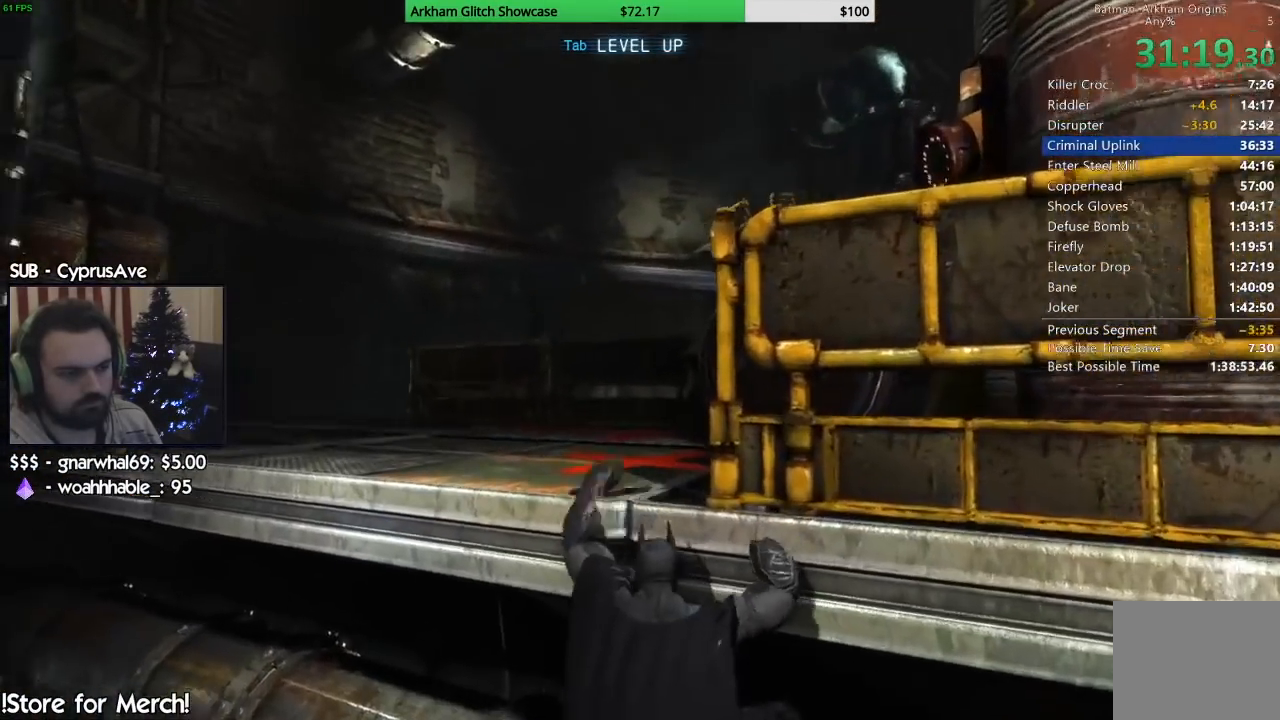
{"buttons": [], "left_stick": "up", "right_stick": "down", "events": [[200, "right_stick", "center"], [250, "left_stick", "up-left"], [350, "left_stick", "up"], [467, "right_stick", "down"]]}
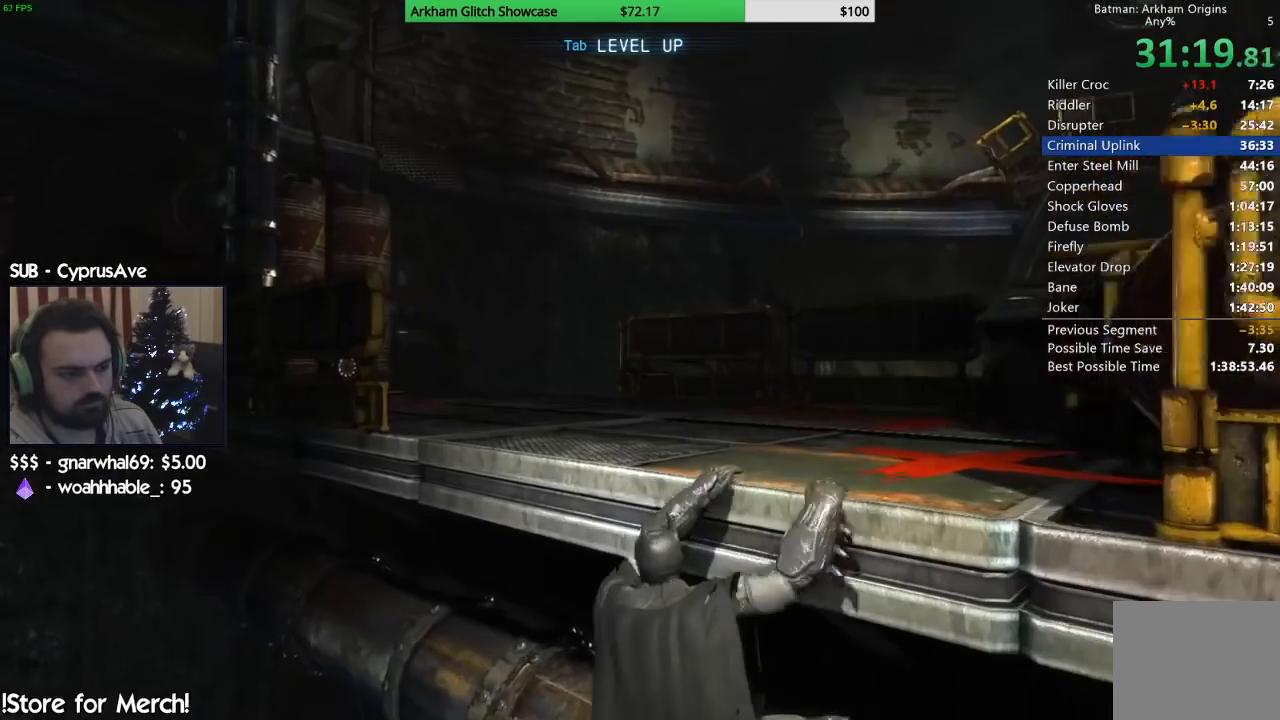
{"buttons": [], "left_stick": "up", "right_stick": "center", "events": [[33, "right_stick", "center"], [100, "right_stick", "down"], [500, "right_stick", "center"]]}
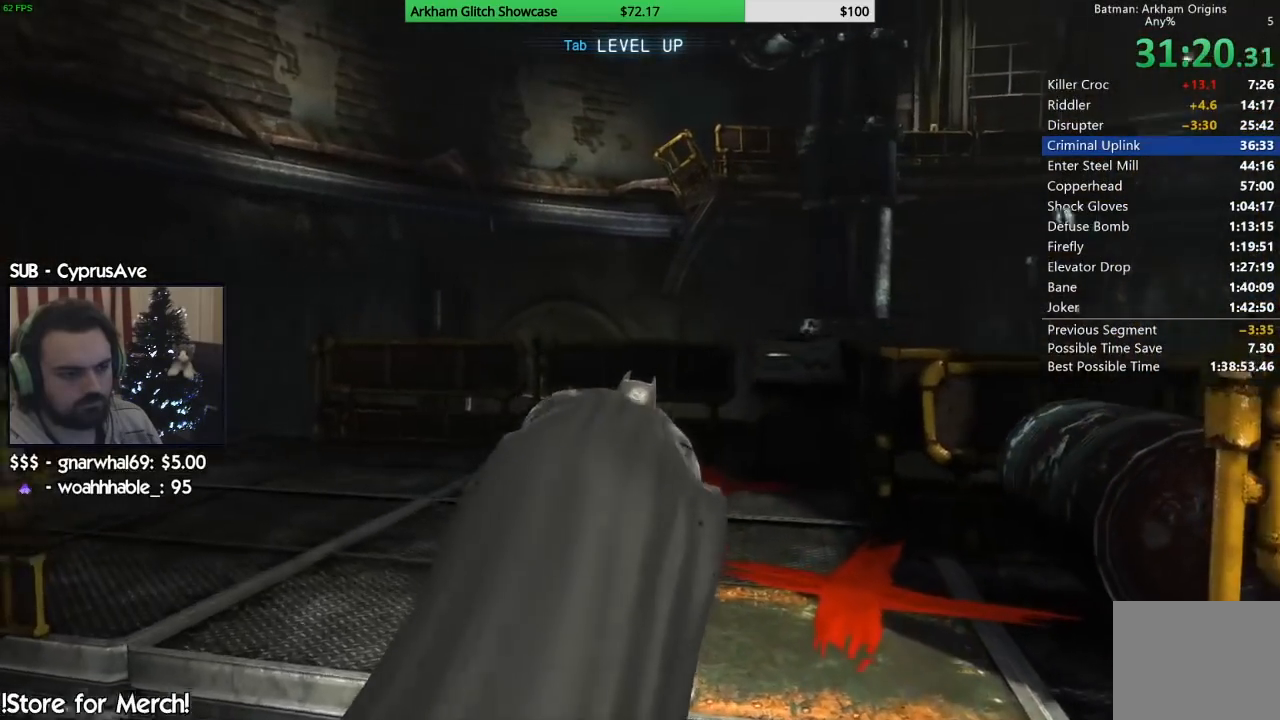
{"buttons": [], "left_stick": "up-left", "right_stick": "center", "events": [[150, "right_stick", "down"], [200, "right_stick", "center"], [267, "left_stick", "up-left"]]}
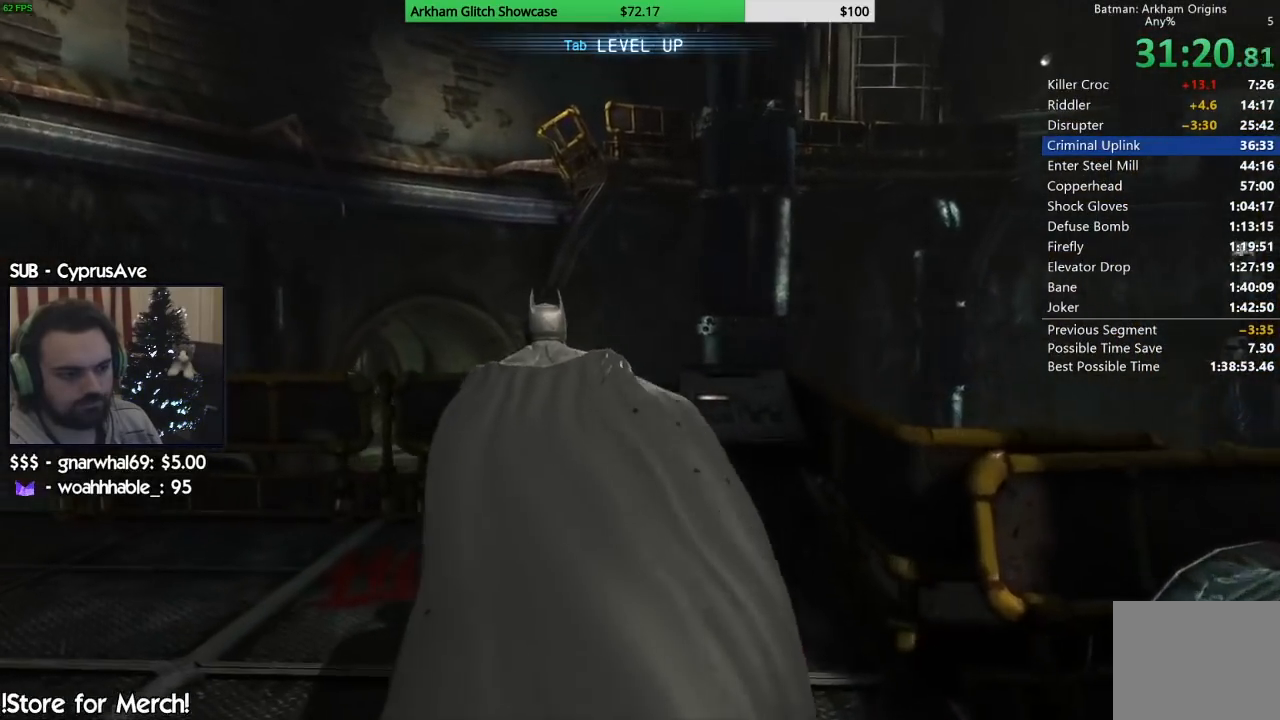
{"buttons": [], "left_stick": "up", "right_stick": "center", "events": [[267, "left_stick", "up"]]}
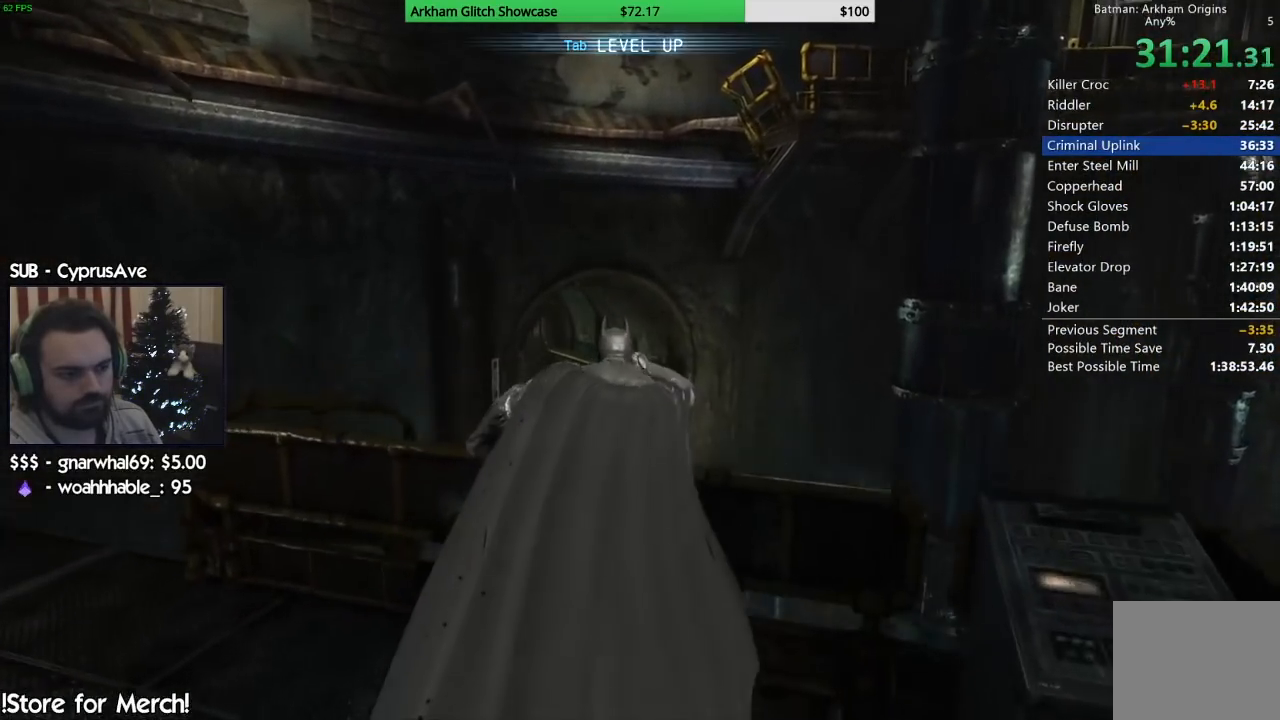
{"buttons": [], "left_stick": "center", "right_stick": "center", "events": [[433, "left_stick", "center"]]}
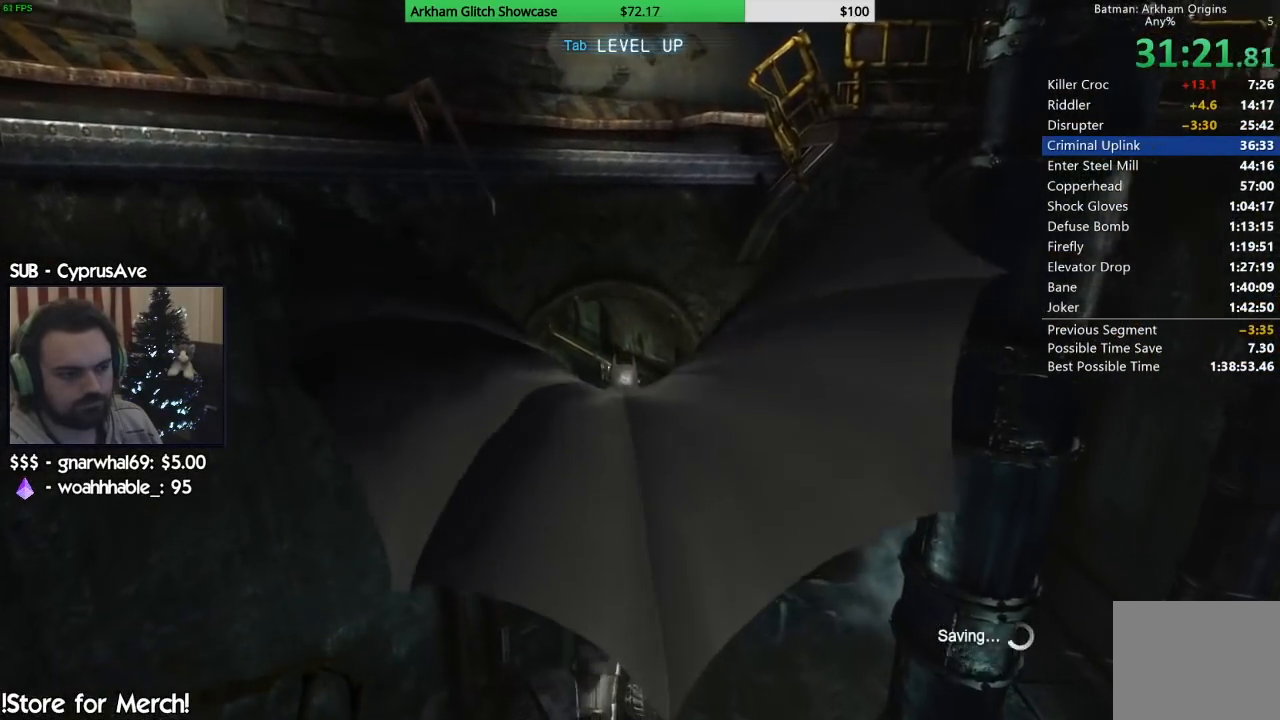
{"buttons": [], "left_stick": "center", "right_stick": "center", "events": []}
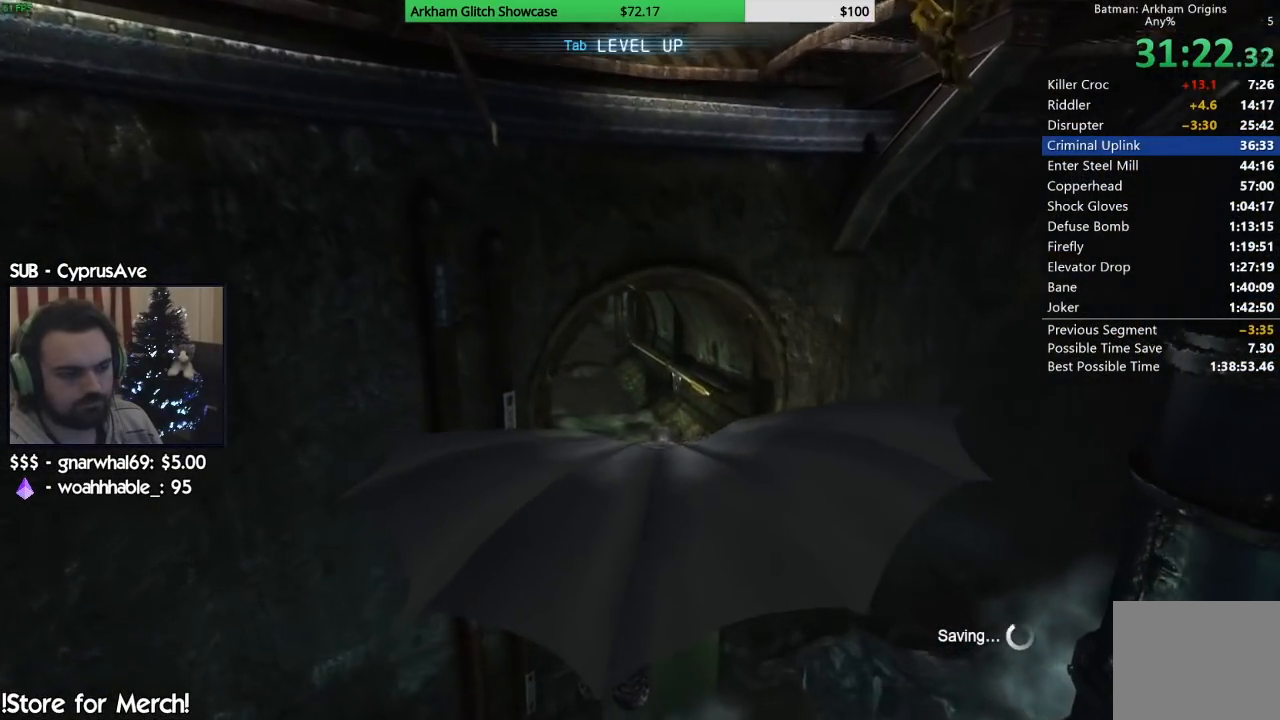
{"buttons": [], "left_stick": "center", "right_stick": "center", "events": []}
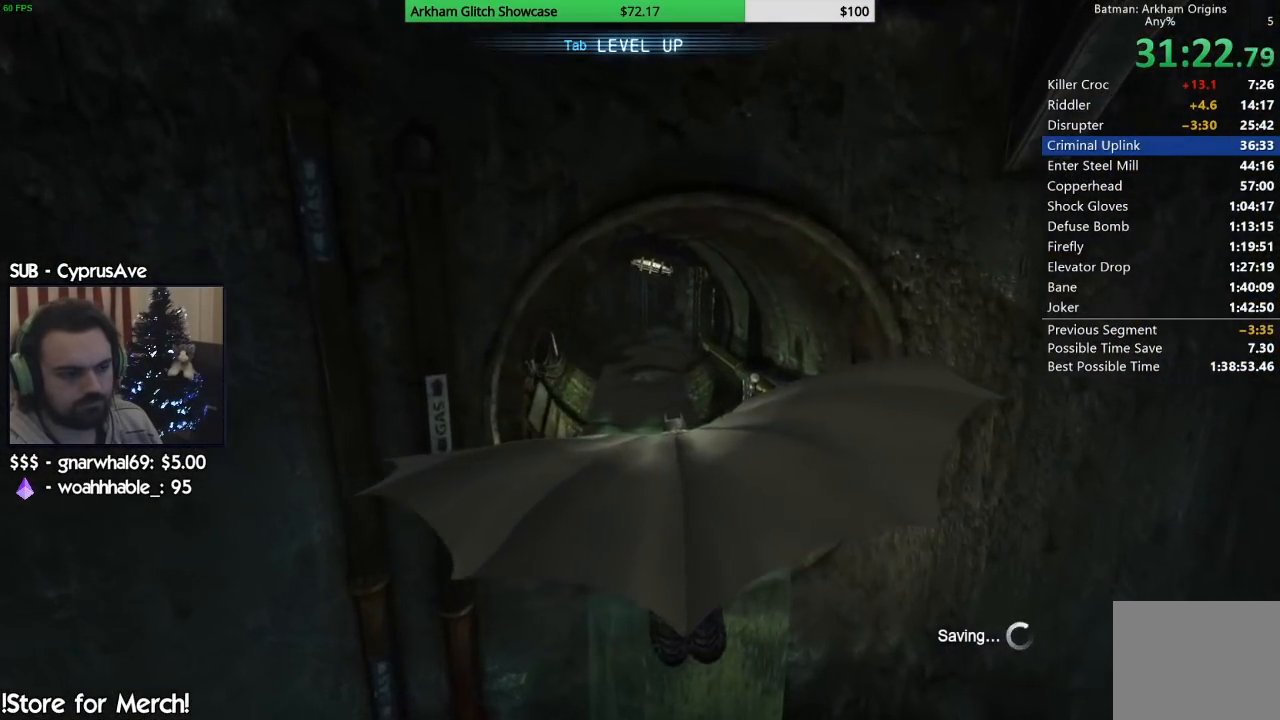
{"buttons": [], "left_stick": "center", "right_stick": "center", "events": []}
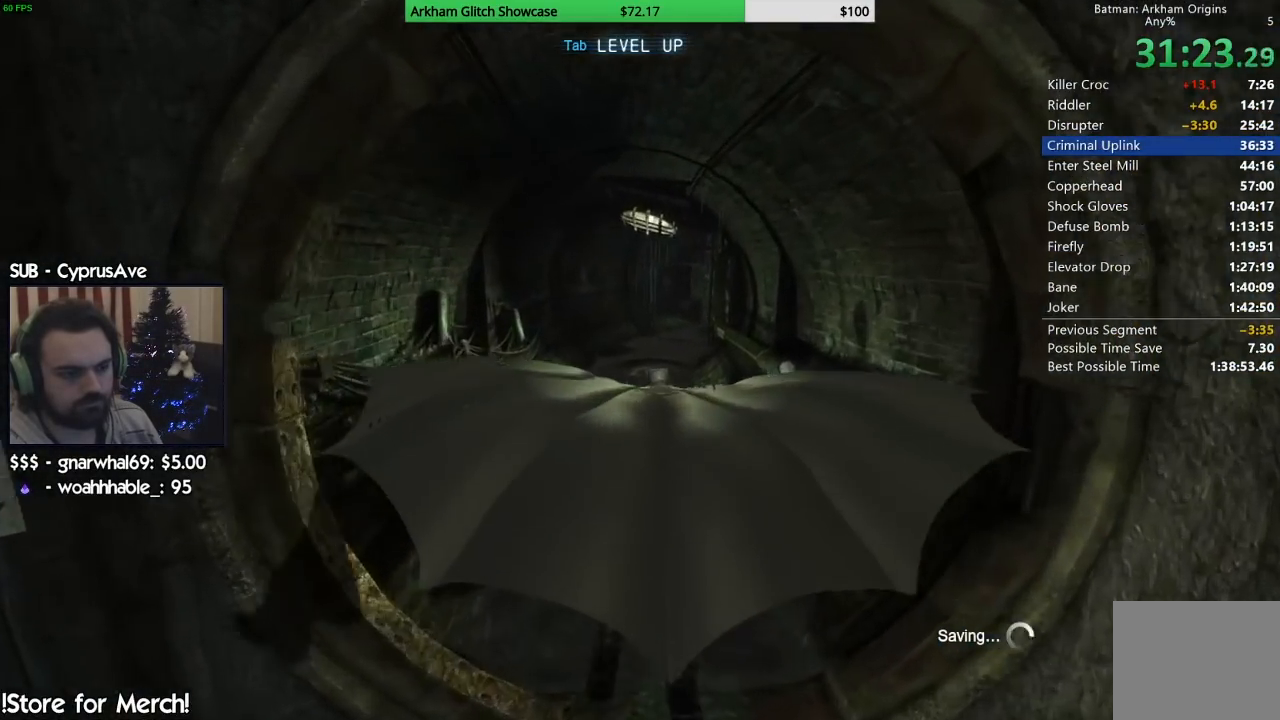
{"buttons": [], "left_stick": "up", "right_stick": "center", "events": [[167, "left_stick", "up"]]}
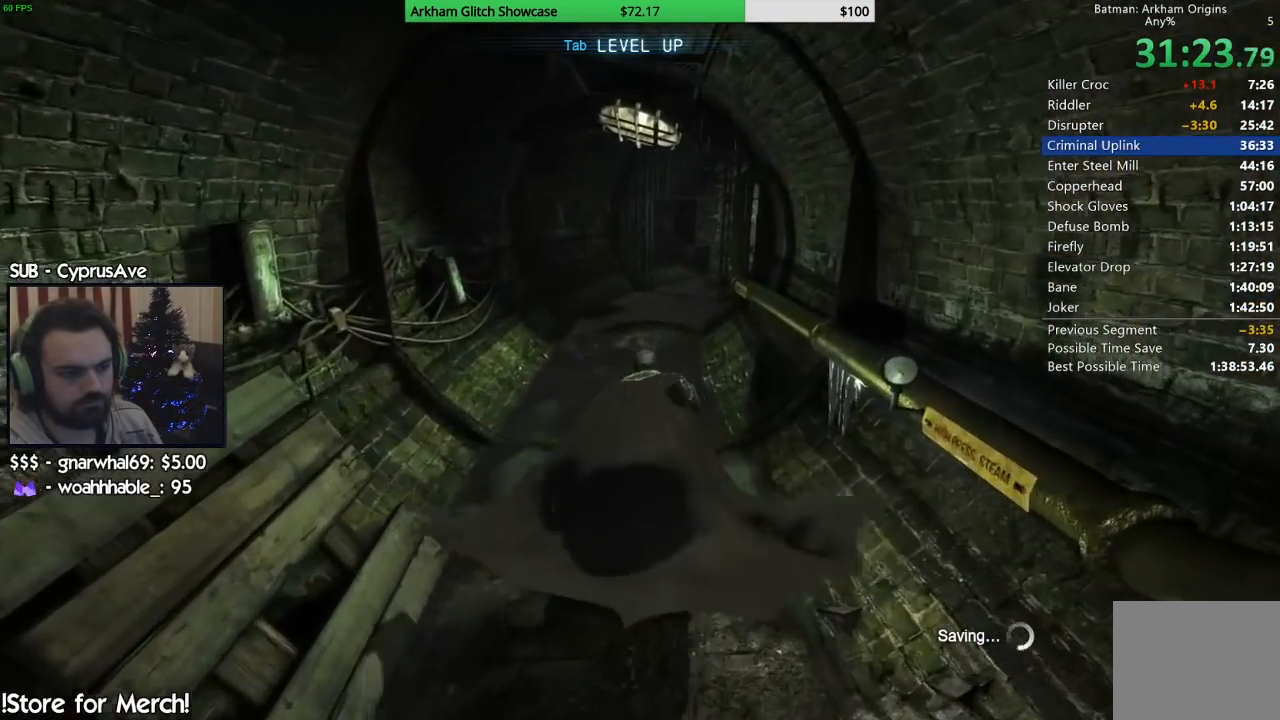
{"buttons": [], "left_stick": "up", "right_stick": "center", "events": []}
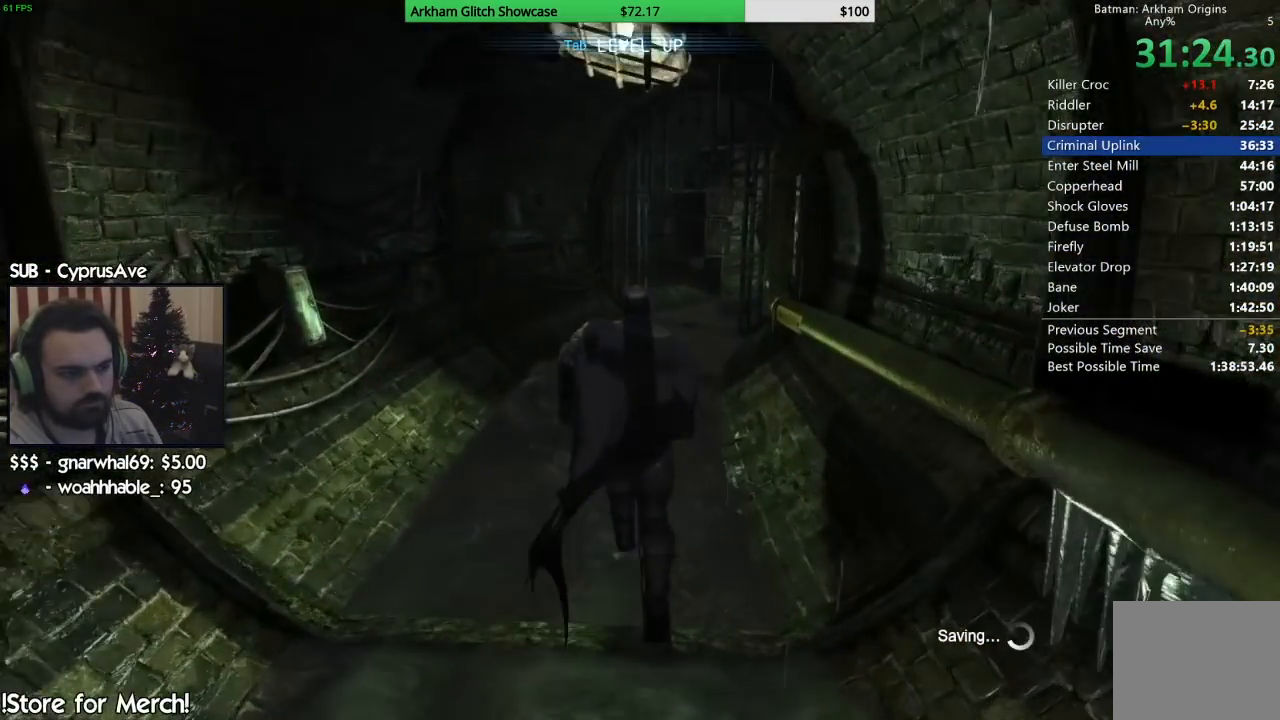
{"buttons": [], "left_stick": "up", "right_stick": "center", "events": []}
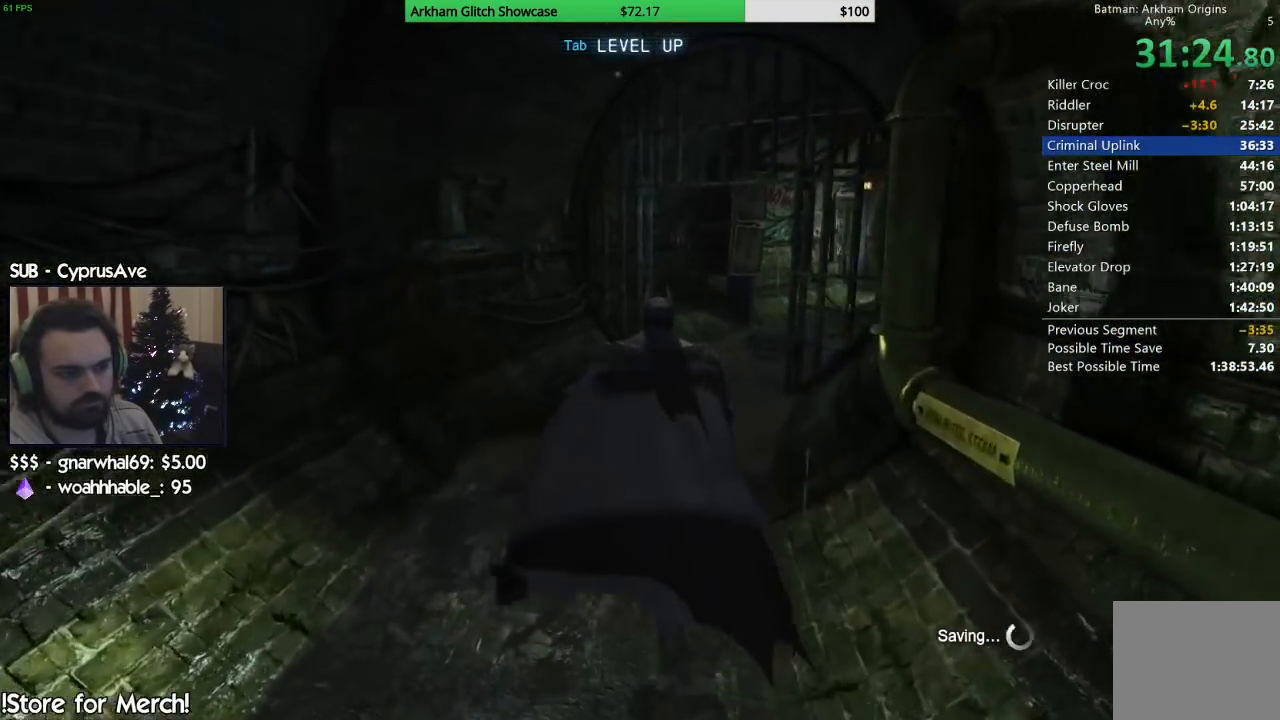
{"buttons": [], "left_stick": "up", "right_stick": "center", "events": []}
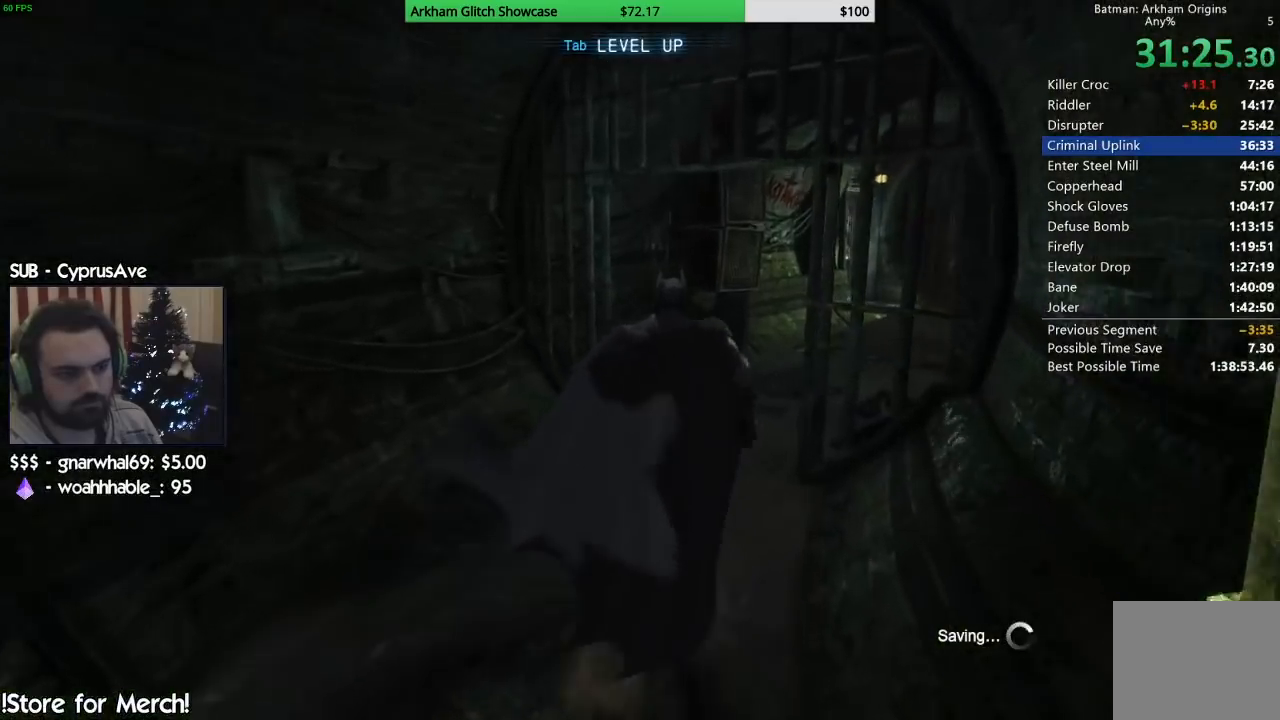
{"buttons": [], "left_stick": "up", "right_stick": "center"}
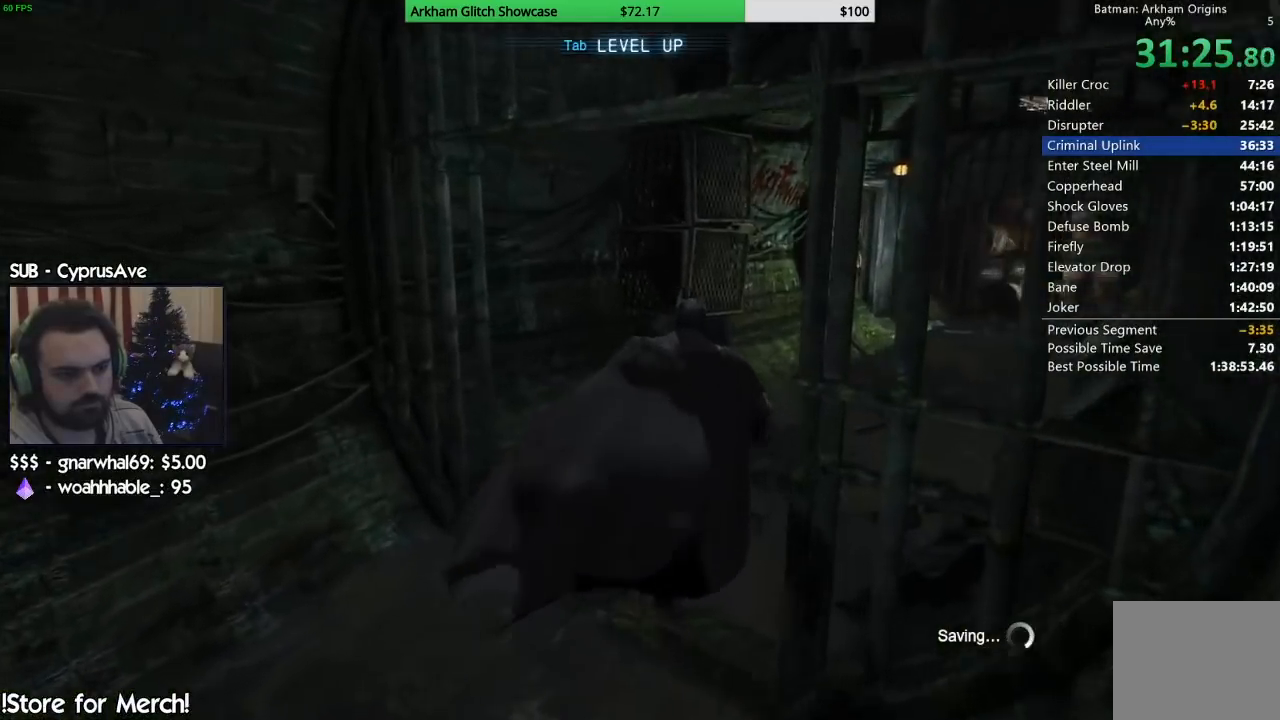
{"buttons": [], "left_stick": "up-right", "right_stick": "center", "events": [[67, "left_stick", "up-right"]]}
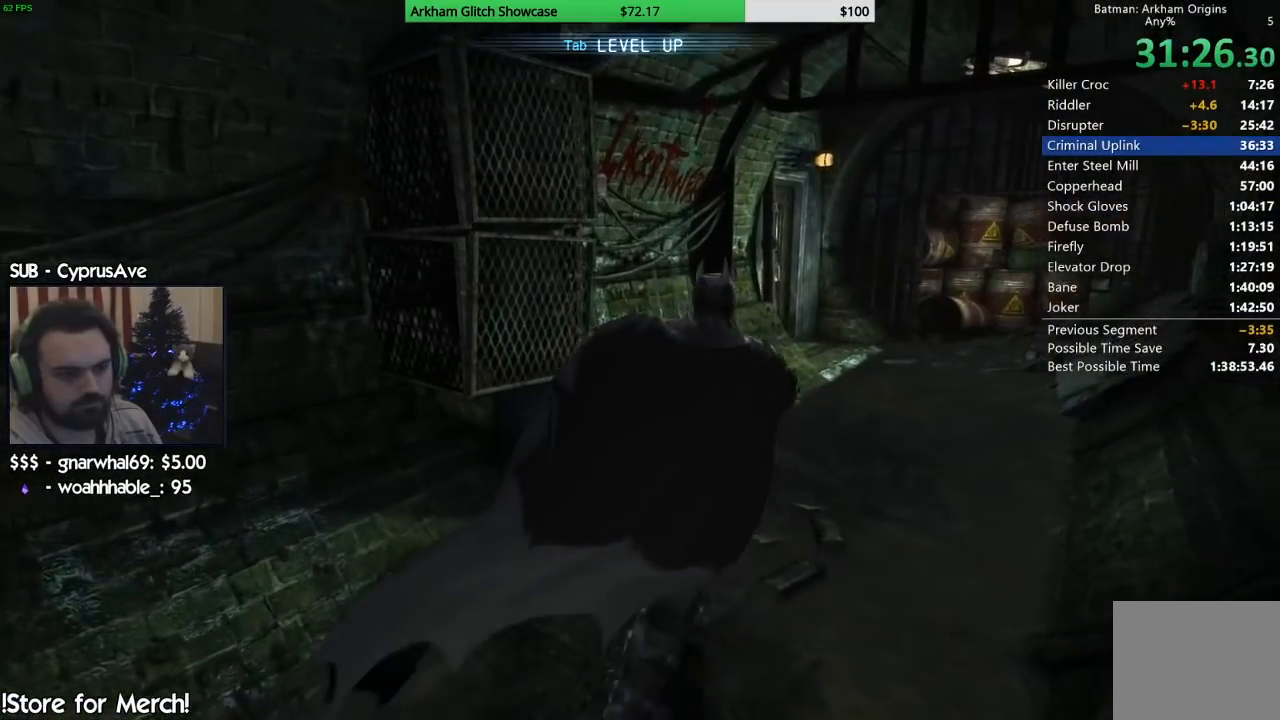
{"buttons": [], "left_stick": "up", "right_stick": "center", "events": [[483, "left_stick", "up"]]}
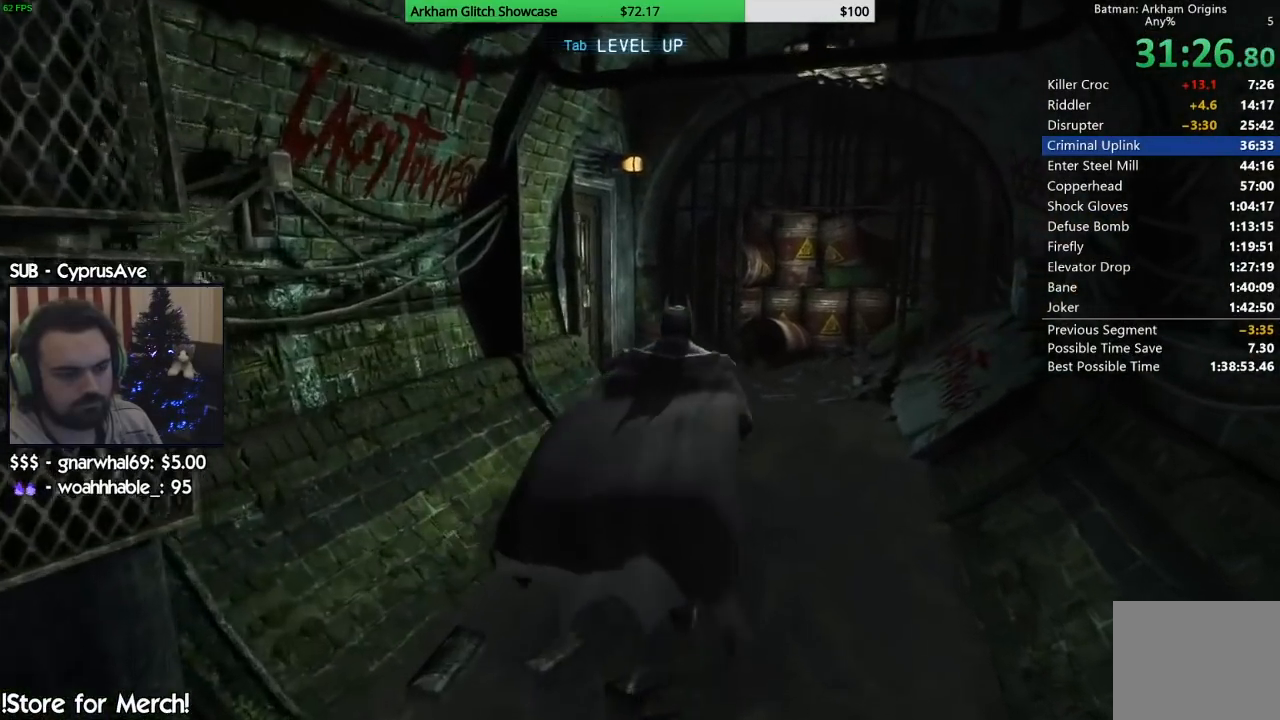
{"buttons": [], "left_stick": "up", "right_stick": "center", "events": []}
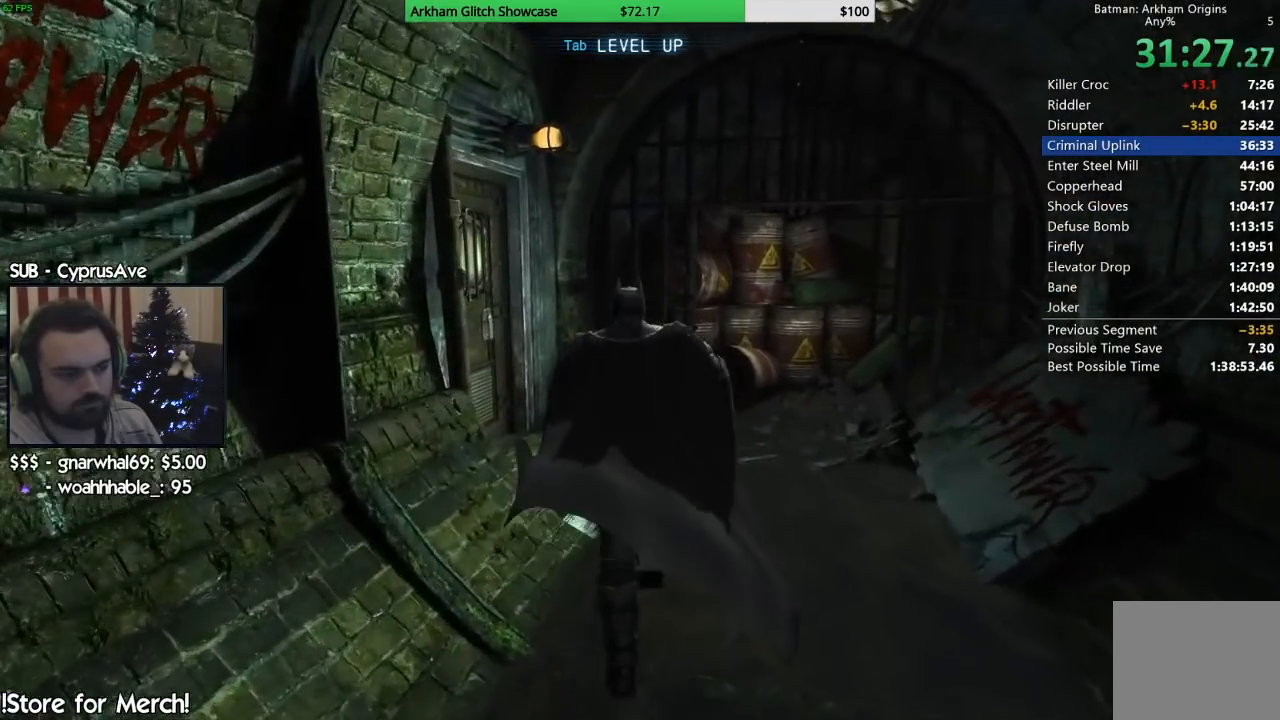
{"buttons": [], "left_stick": "up-left", "right_stick": "center", "events": [[150, "left_stick", "up-left"]]}
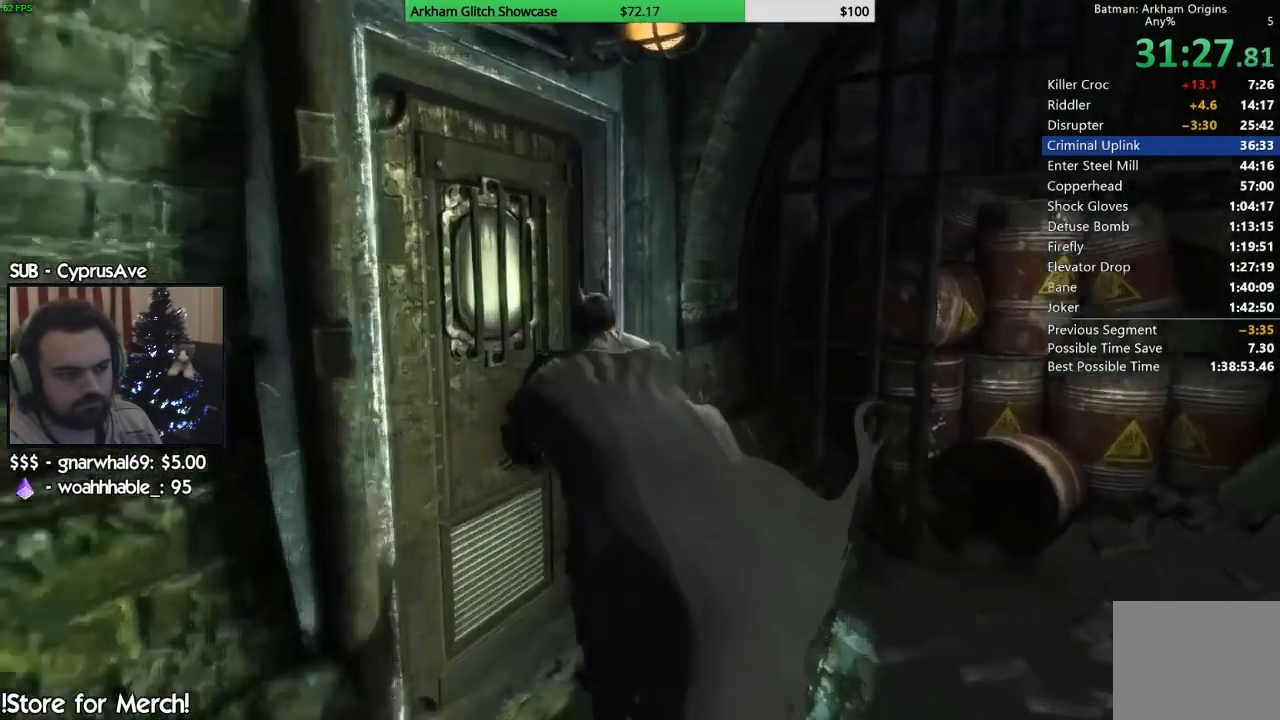
{"buttons": [], "left_stick": "center", "right_stick": "center", "events": [[33, "left_stick", "center"]]}
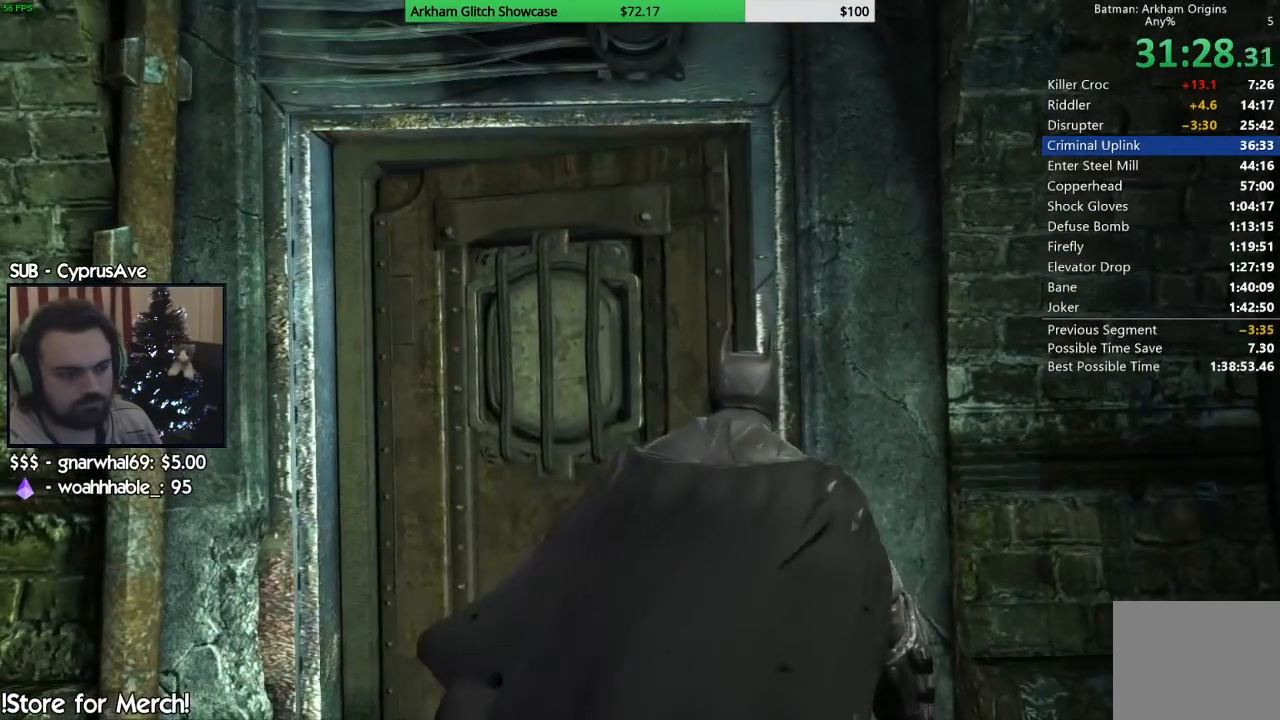
{"buttons": [], "left_stick": "center", "right_stick": "center", "events": []}
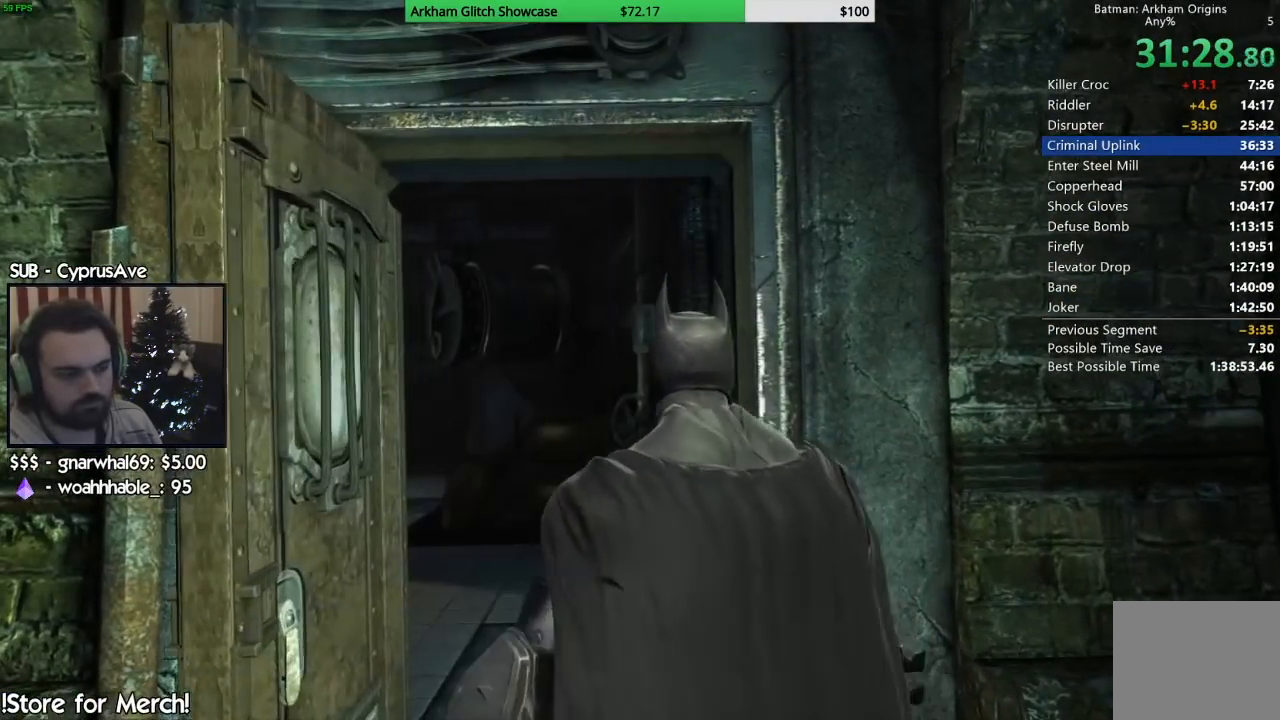
{"buttons": [], "left_stick": "center", "right_stick": "center"}
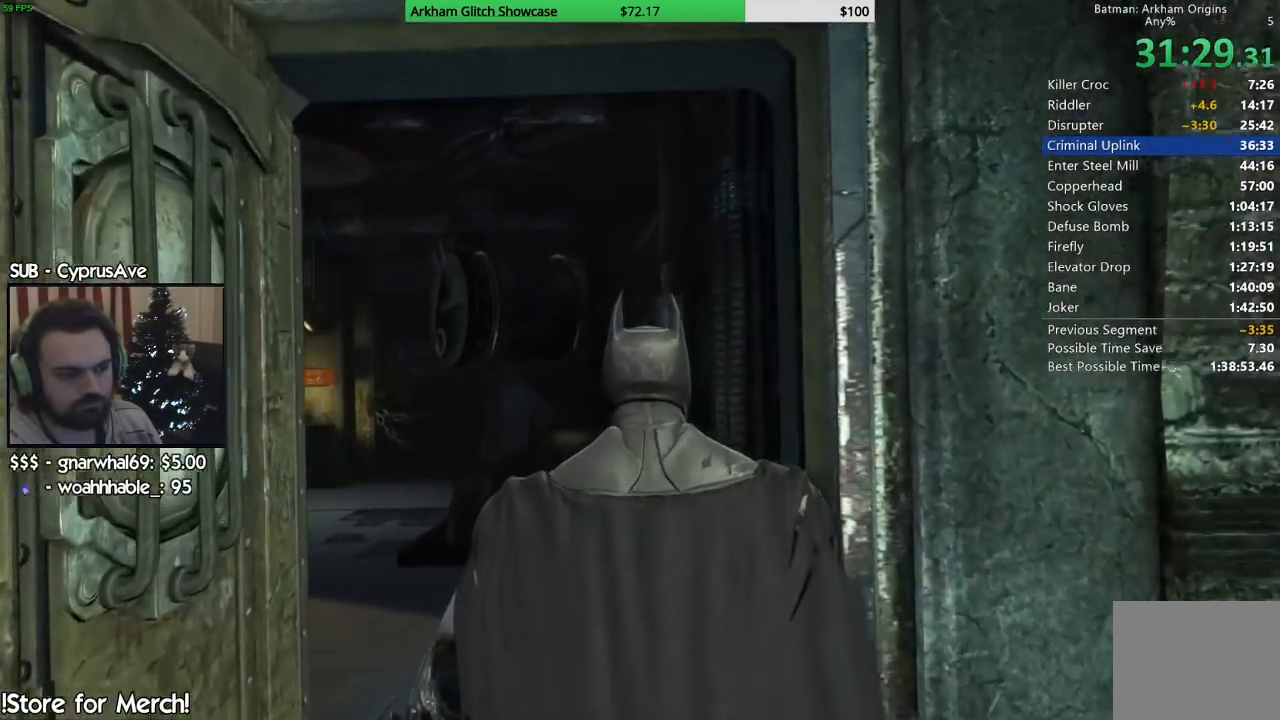
{"buttons": [], "left_stick": "down", "right_stick": "center", "events": [[400, "left_stick", "down"]]}